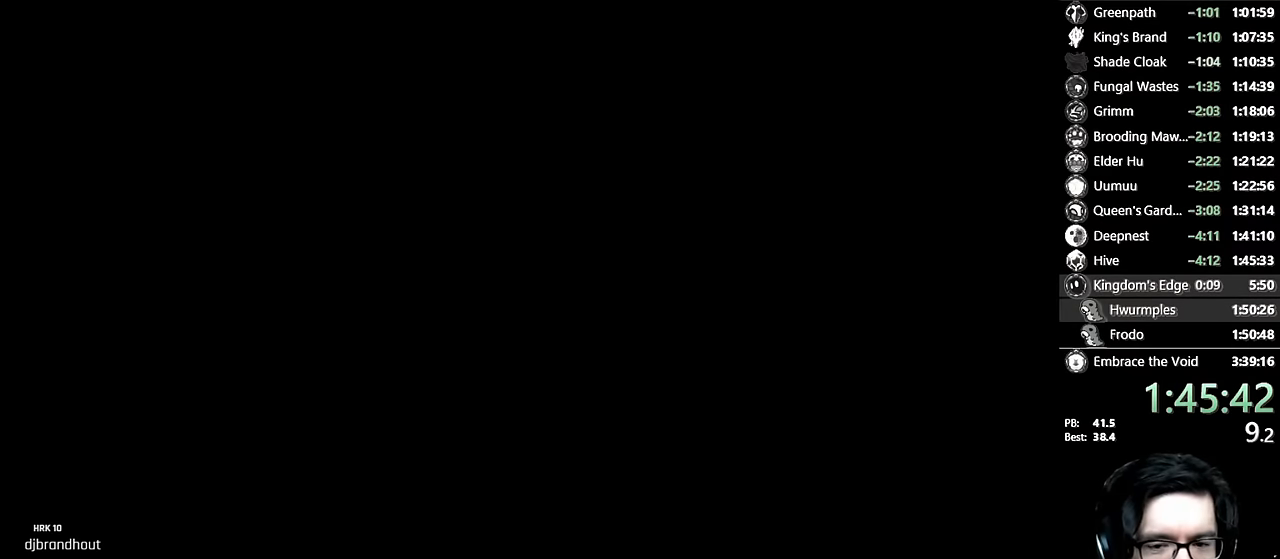
Gameplay with a controller (Xbox layout); each line is a JSON object with the inputs held at the frame after it. "events" lists button and stick changes between this image and that frame as [ms after this image, input, new state], when the widget could be followed in between. Not read: L3 R3.
{"buttons": ["DPAD_RIGHT"], "left_stick": "center", "right_stick": "center", "events": [[33, "DPAD_RIGHT", "up"], [233, "DPAD_RIGHT", "down"]]}
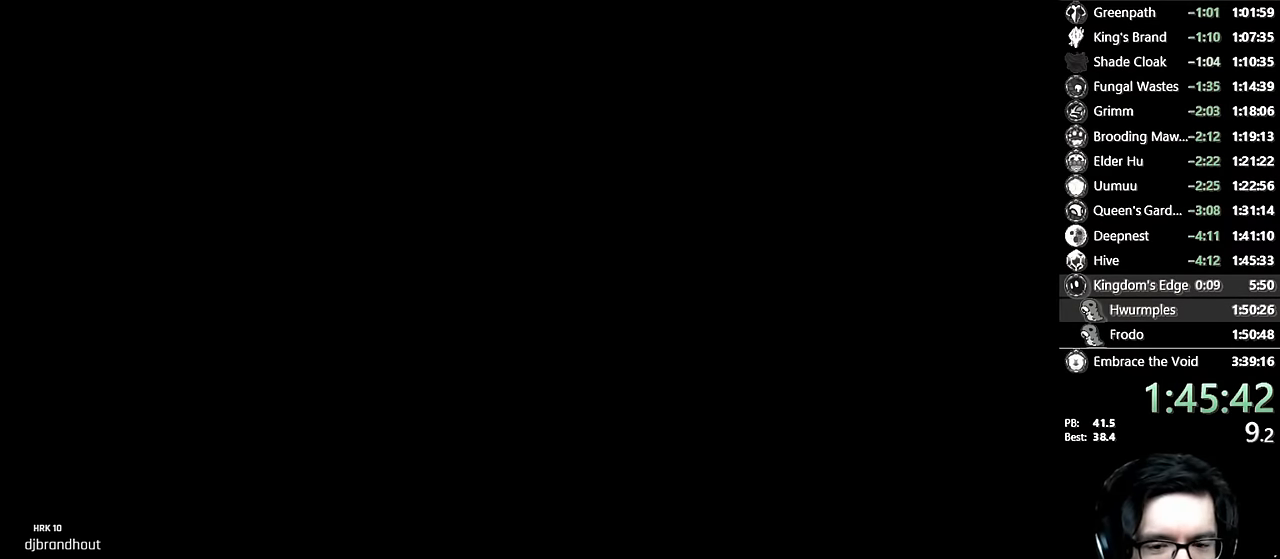
{"buttons": ["DPAD_RIGHT"], "left_stick": "center", "right_stick": "center", "events": []}
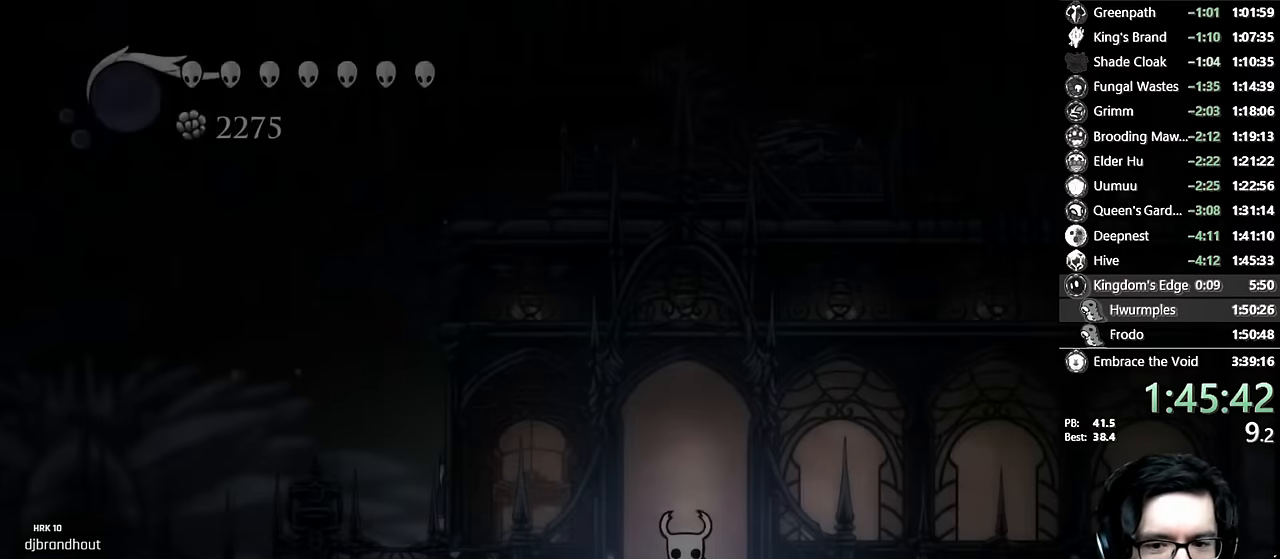
{"buttons": ["L2", "DPAD_RIGHT"], "left_stick": "center", "right_stick": "center", "events": [[367, "L2", "down"]]}
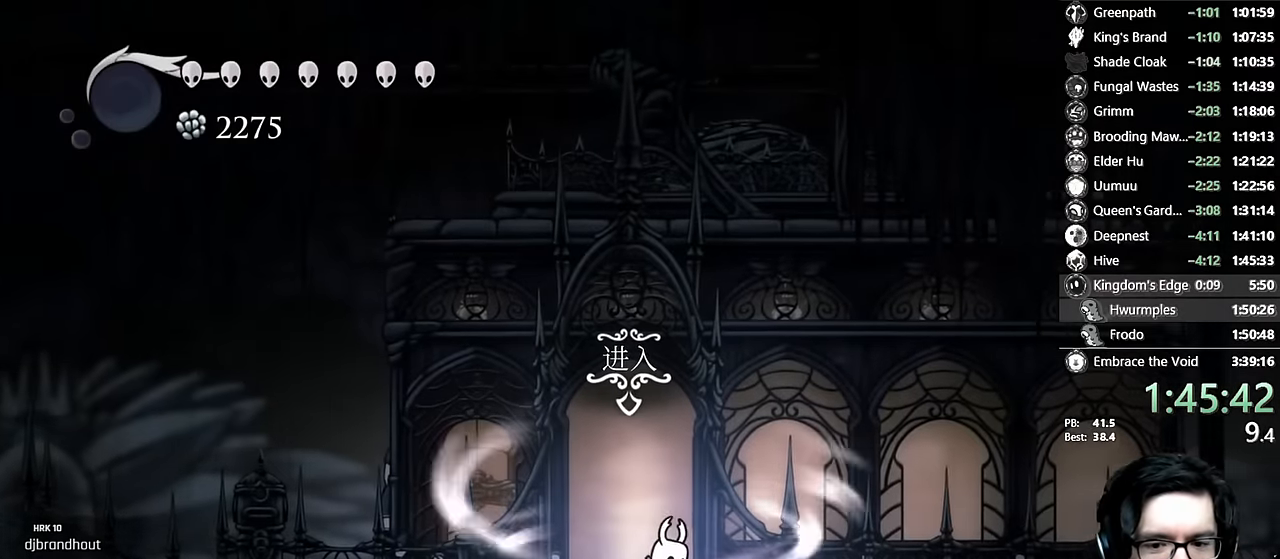
{"buttons": ["L2", "DPAD_RIGHT"], "left_stick": "center", "right_stick": "center", "events": []}
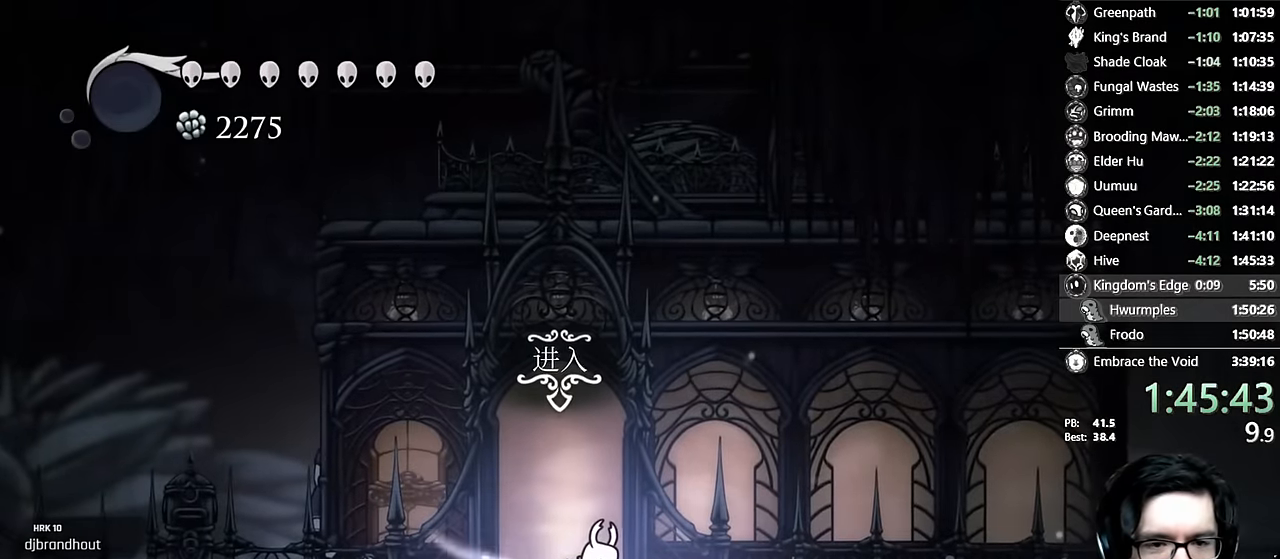
{"buttons": ["DPAD_RIGHT"], "left_stick": "center", "right_stick": "center", "events": [[167, "L2", "up"]]}
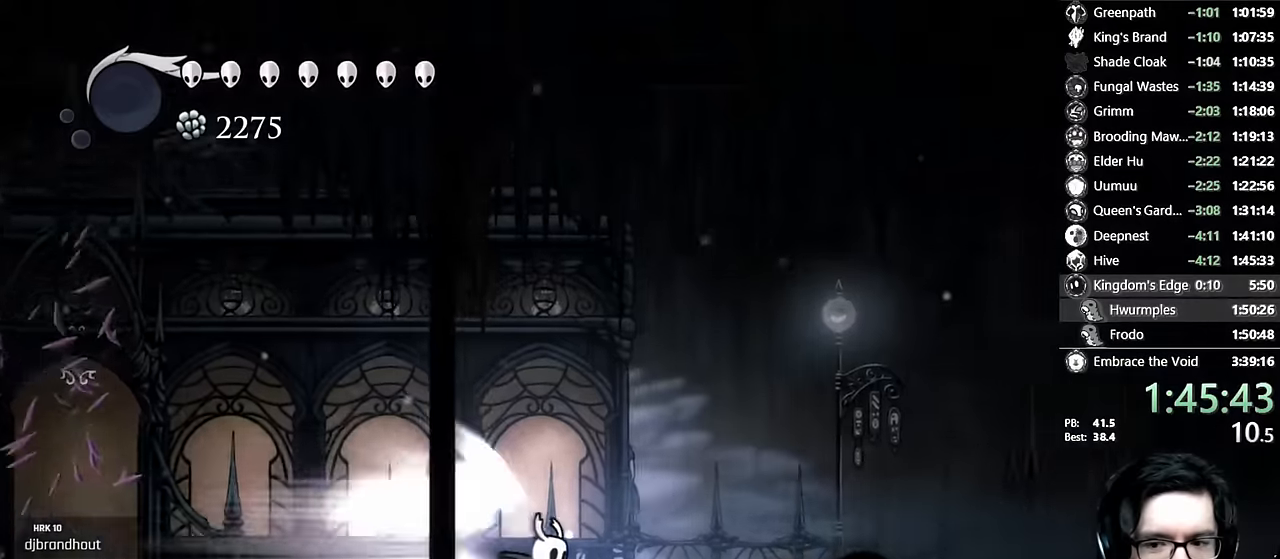
{"buttons": ["DPAD_RIGHT"], "left_stick": "center", "right_stick": "center", "events": []}
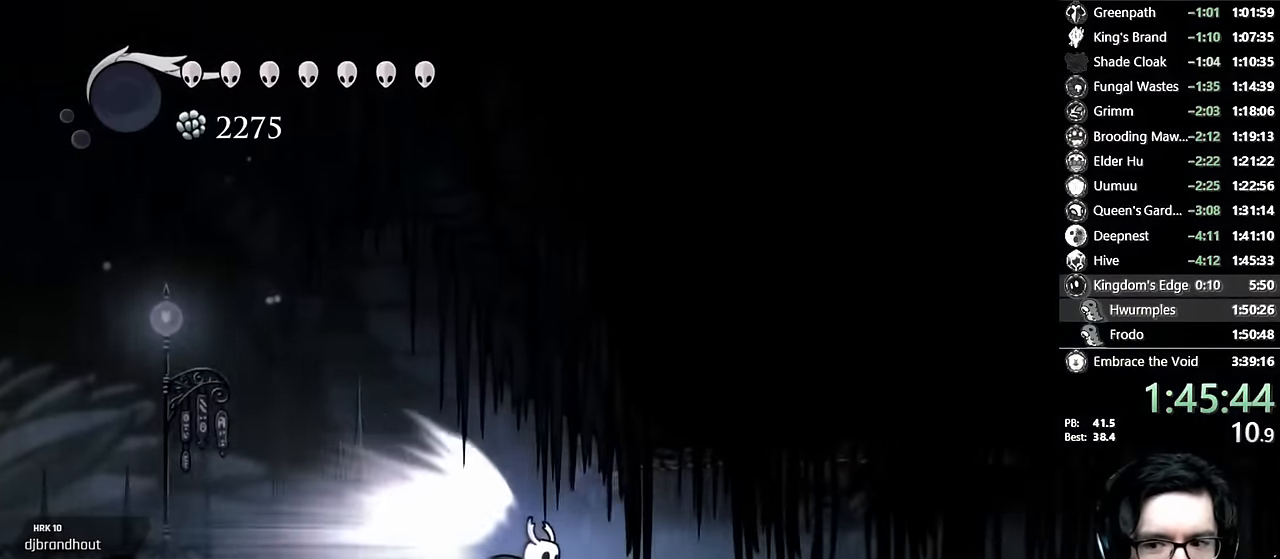
{"buttons": ["DPAD_RIGHT"], "left_stick": "center", "right_stick": "center", "events": []}
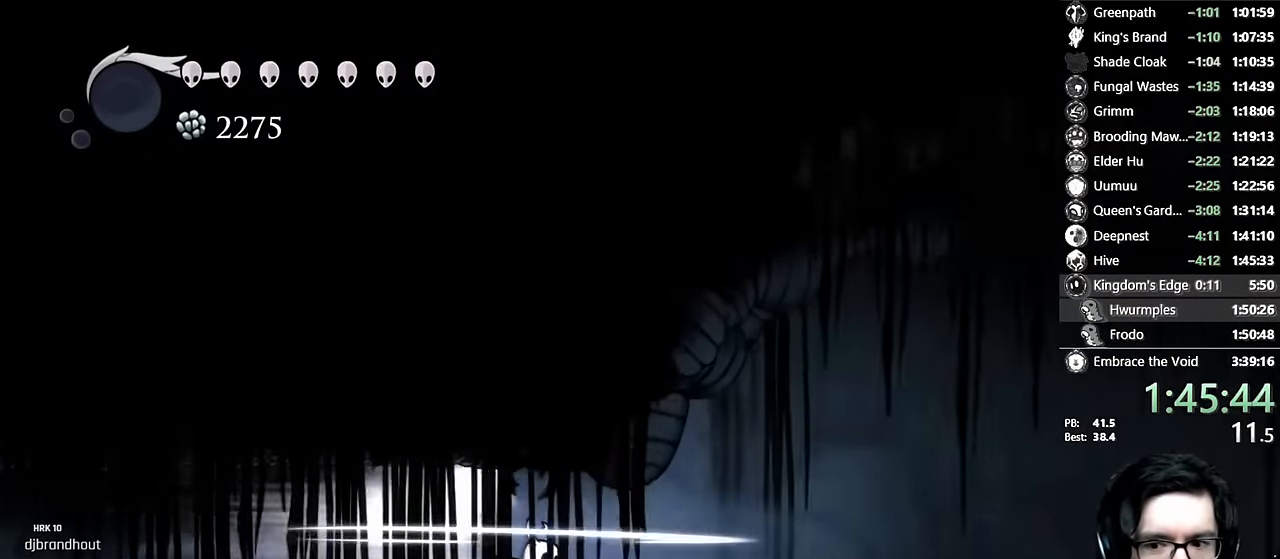
{"buttons": ["DPAD_RIGHT"], "left_stick": "center", "right_stick": "center", "events": []}
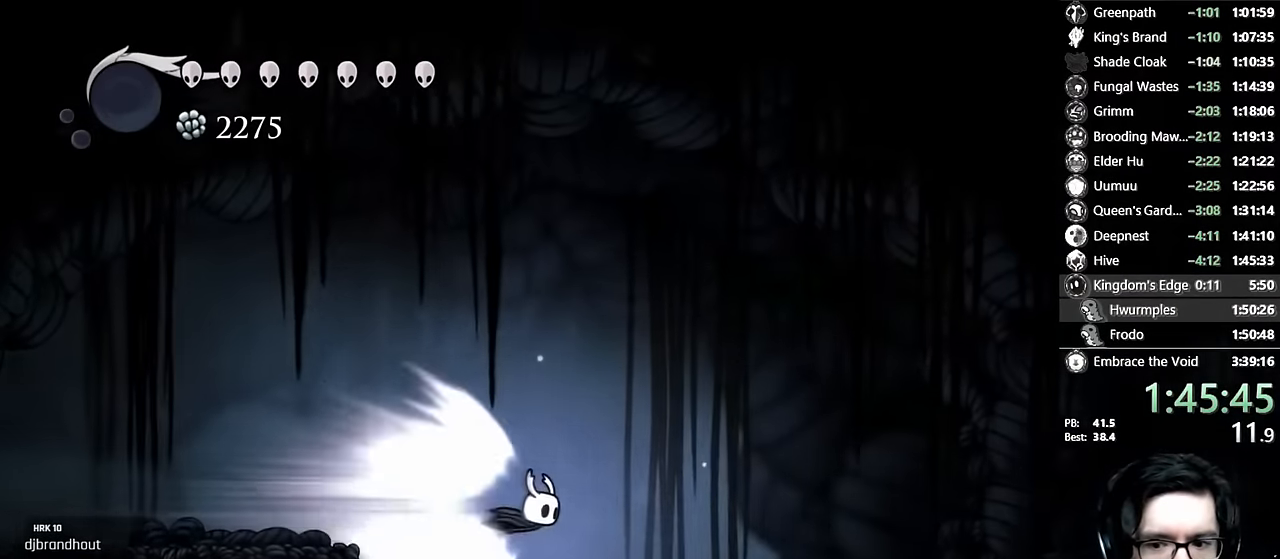
{"buttons": ["DPAD_RIGHT"], "left_stick": "center", "right_stick": "center", "events": [[16, "A", "down"], [266, "A", "up"]]}
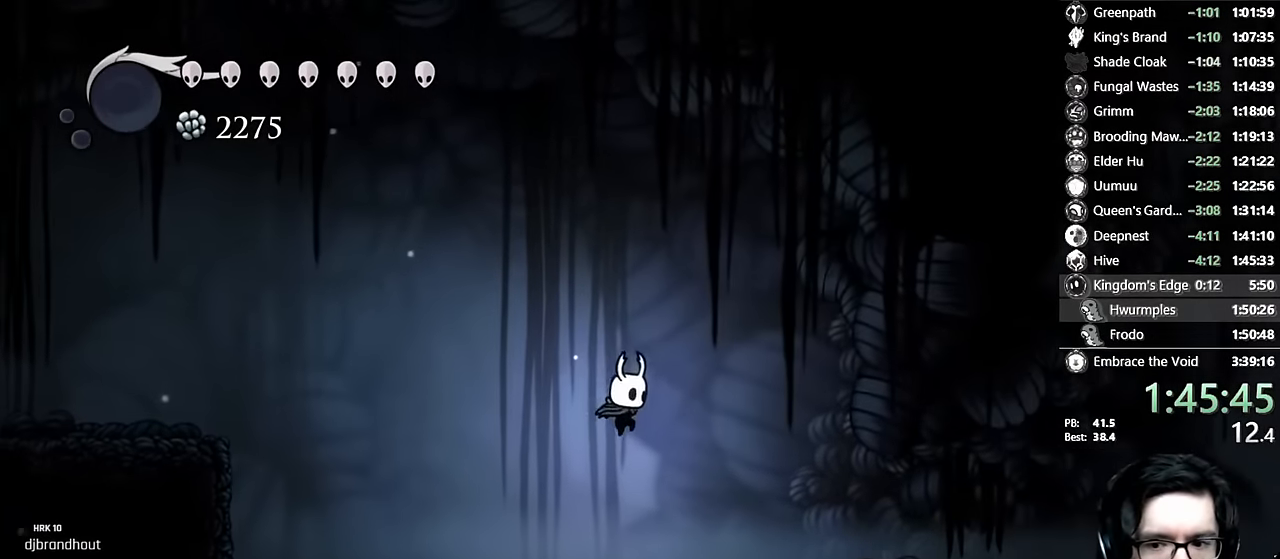
{"buttons": ["R2", "DPAD_RIGHT"], "left_stick": "center", "right_stick": "center", "events": [[333, "R2", "down"]]}
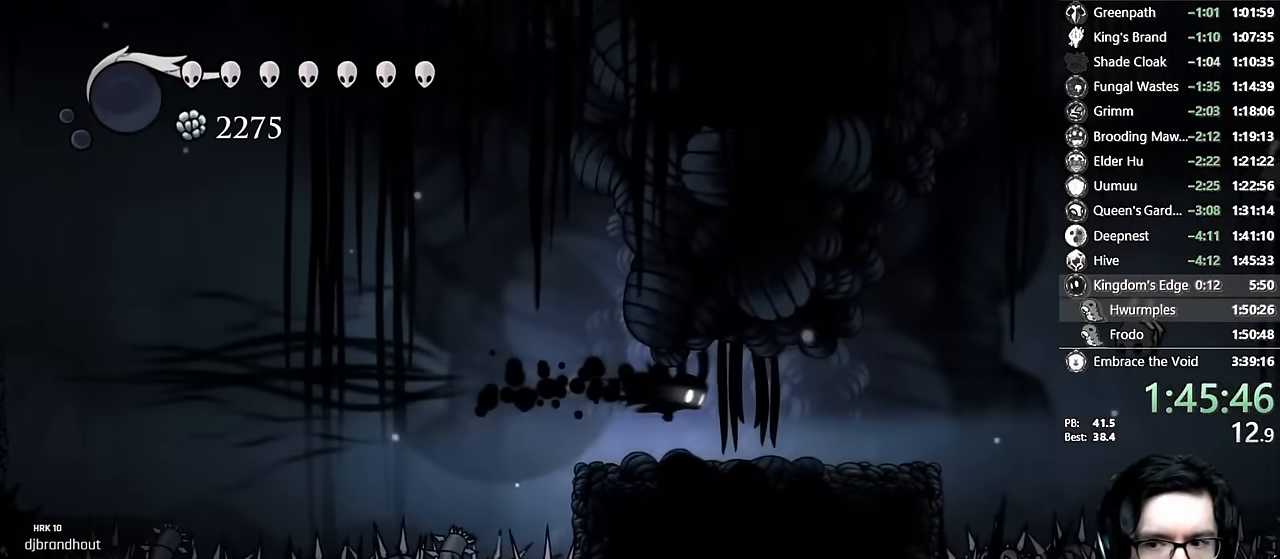
{"buttons": ["A", "DPAD_RIGHT"], "left_stick": "center", "right_stick": "center", "events": [[50, "R2", "up"], [383, "A", "down"]]}
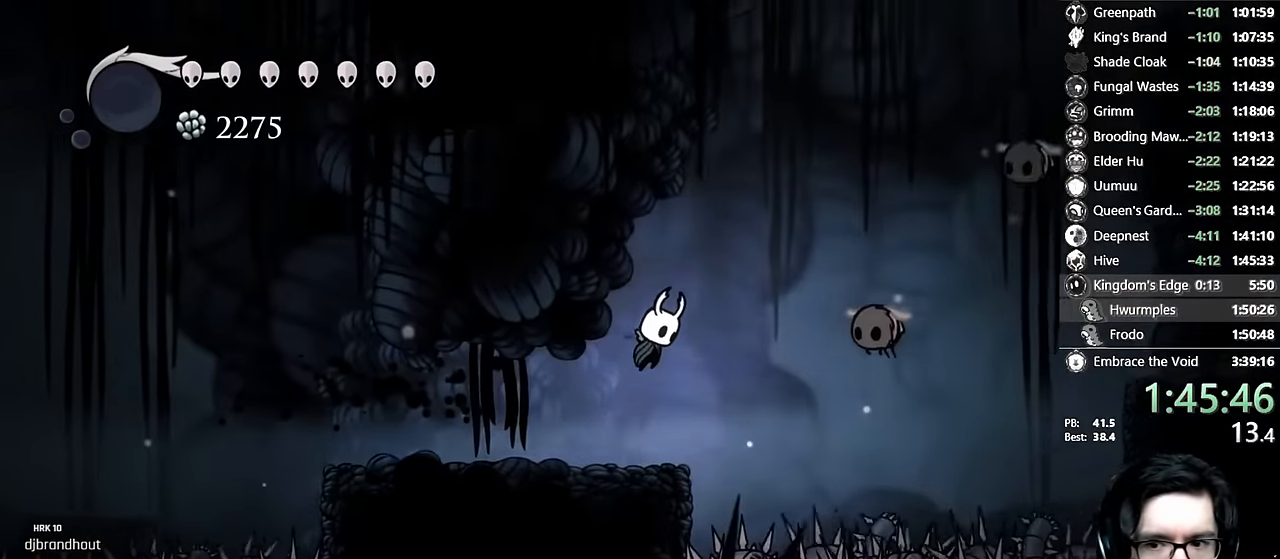
{"buttons": ["A", "X", "DPAD_DOWN", "DPAD_RIGHT"], "left_stick": "center", "right_stick": "center", "events": [[300, "DPAD_DOWN", "down"], [316, "A", "up"], [416, "A", "down"], [450, "X", "down"]]}
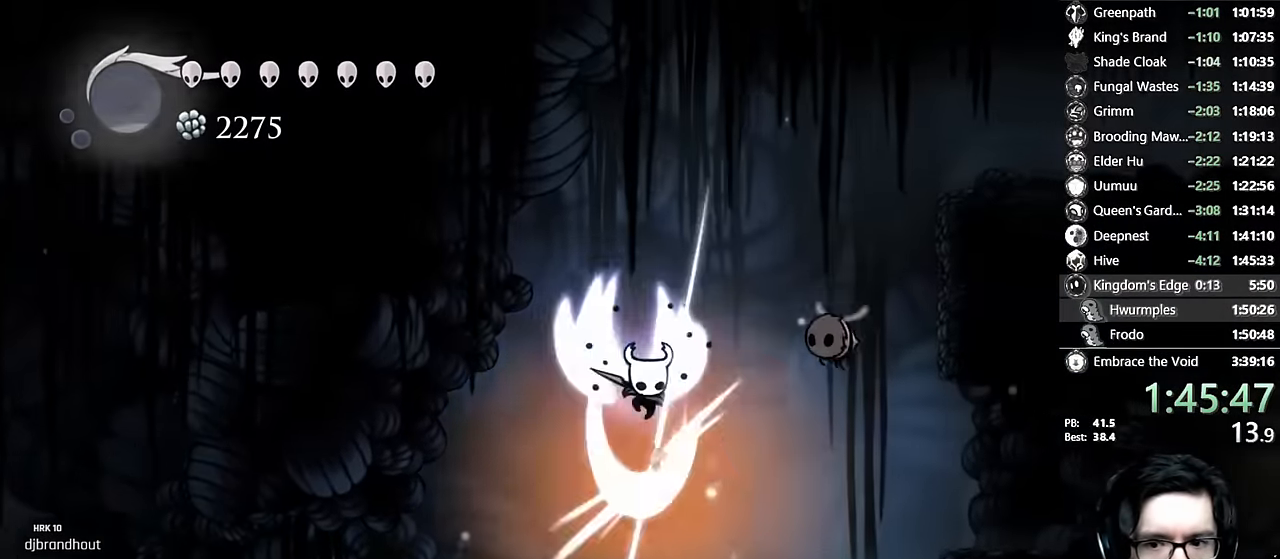
{"buttons": ["X", "DPAD_DOWN"], "left_stick": "center", "right_stick": "center", "events": [[216, "A", "up"], [233, "DPAD_RIGHT", "up"], [233, "X", "up"], [283, "DPAD_LEFT", "down"], [283, "X", "down"], [333, "DPAD_LEFT", "up"], [383, "DPAD_RIGHT", "down"], [483, "DPAD_RIGHT", "up"]]}
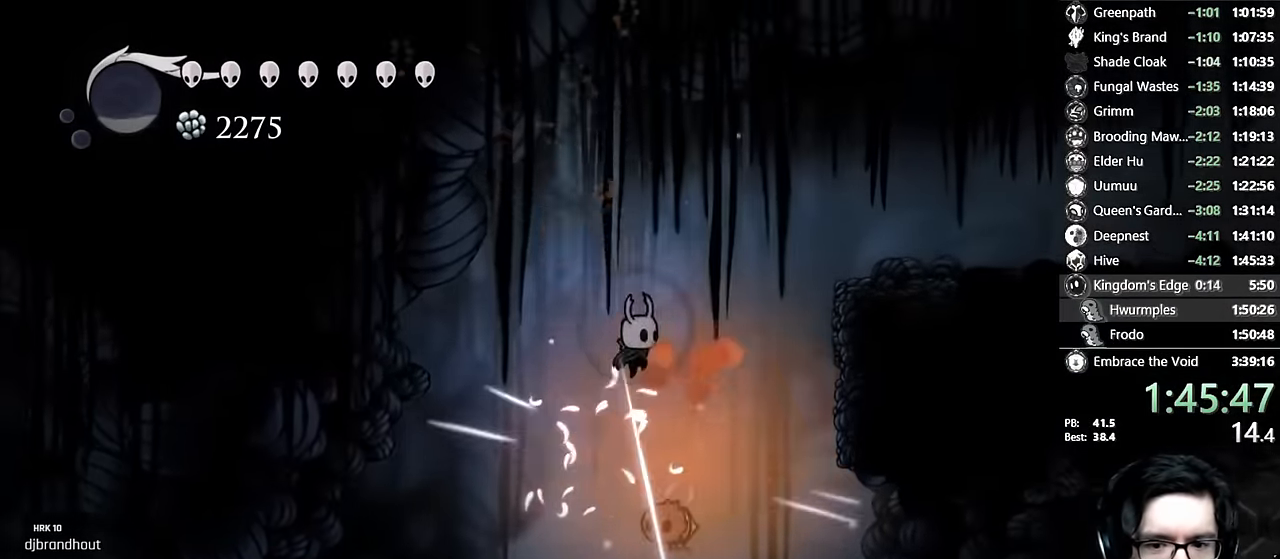
{"buttons": ["DPAD_RIGHT"], "left_stick": "center", "right_stick": "center", "events": [[50, "DPAD_LEFT", "down"], [83, "X", "up"], [133, "DPAD_LEFT", "up"], [166, "DPAD_DOWN", "up"], [166, "DPAD_RIGHT", "down"], [233, "R2", "down"], [450, "R2", "up"]]}
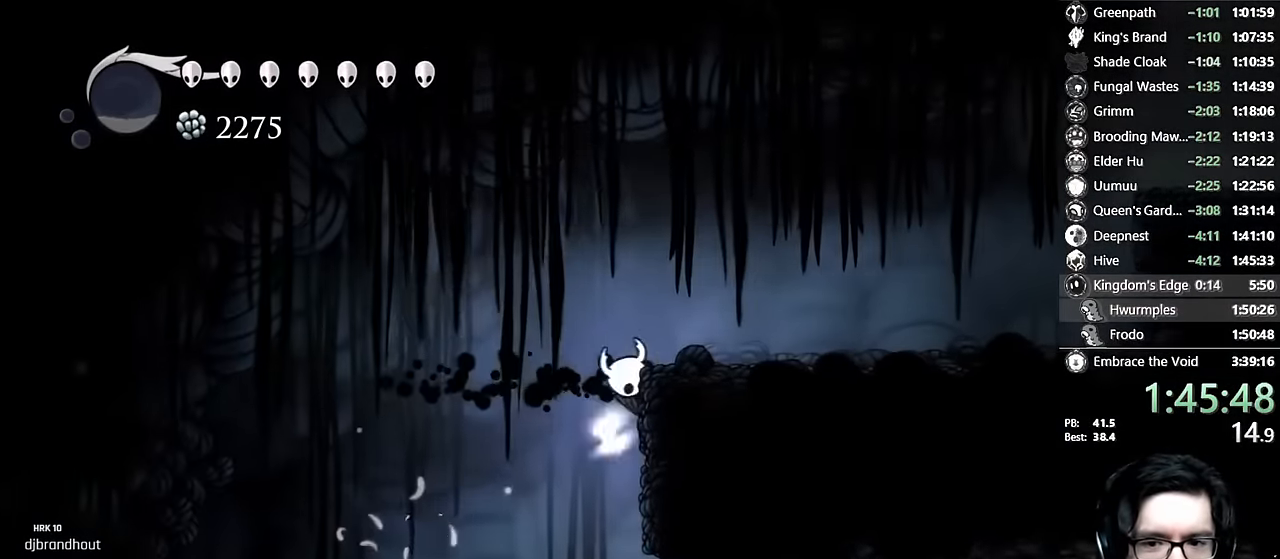
{"buttons": ["DPAD_RIGHT"], "left_stick": "center", "right_stick": "center"}
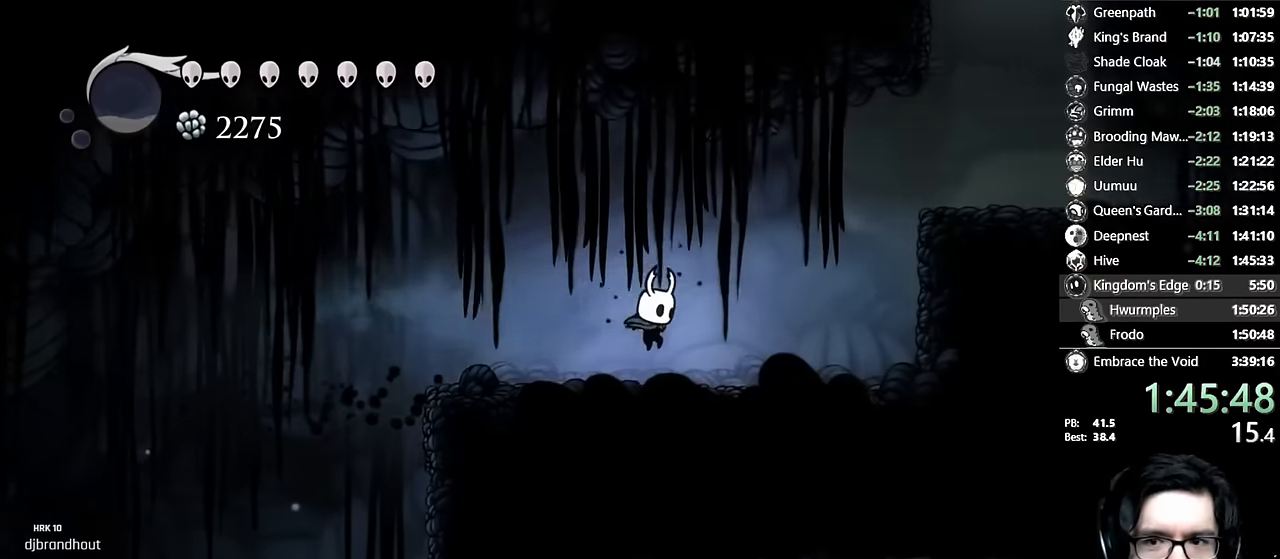
{"buttons": ["A", "R2", "DPAD_RIGHT"], "left_stick": "center", "right_stick": "center", "events": [[116, "A", "down"], [183, "DPAD_RIGHT", "up"], [316, "DPAD_RIGHT", "down"], [416, "R2", "down"]]}
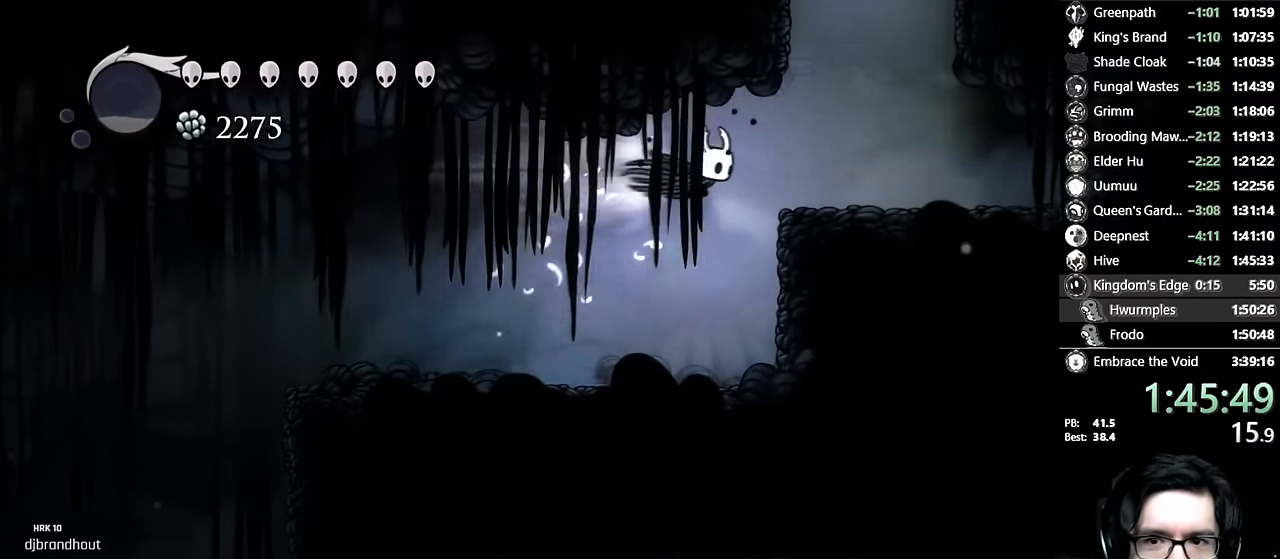
{"buttons": [], "left_stick": "center", "right_stick": "center"}
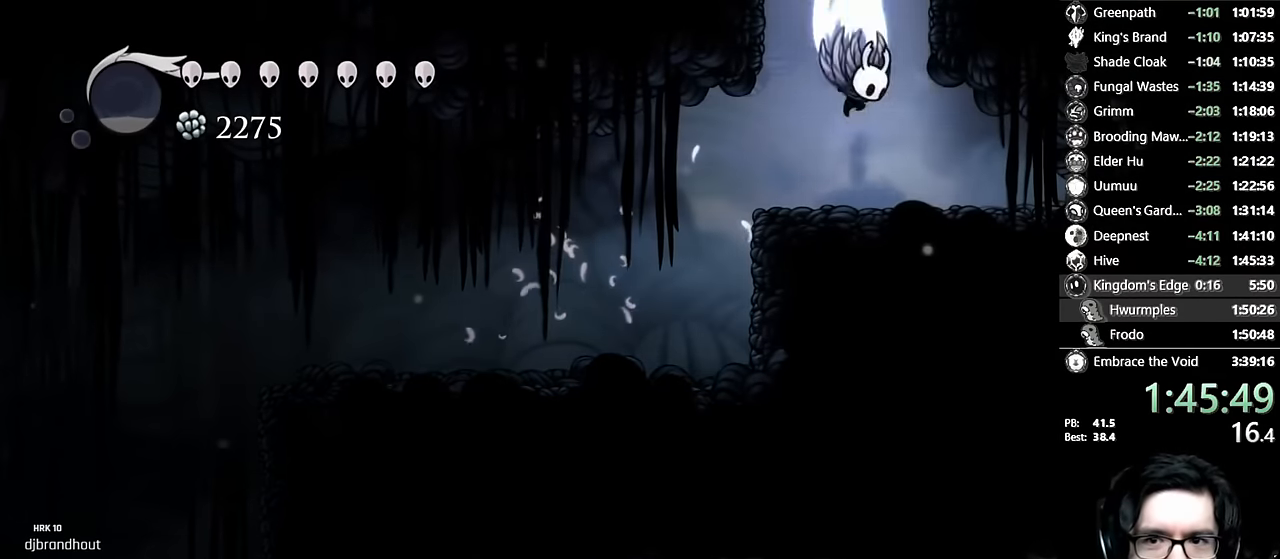
{"buttons": [], "left_stick": "center", "right_stick": "center", "events": [[16, "A", "down"], [83, "DPAD_LEFT", "down"], [150, "DPAD_LEFT", "up"], [350, "A", "up"]]}
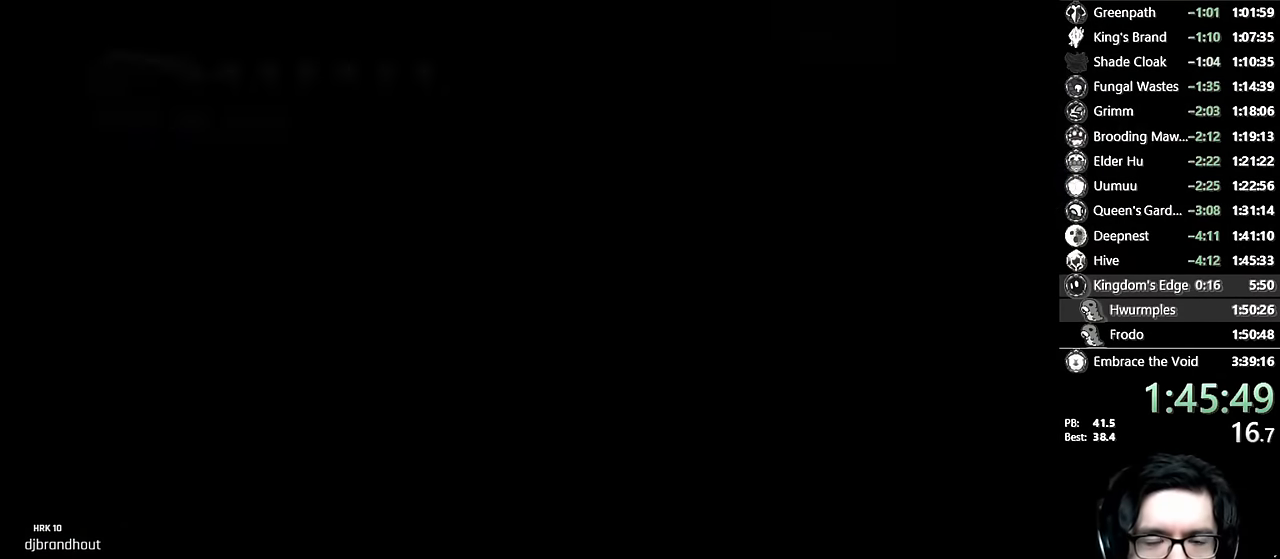
{"buttons": [], "left_stick": "center", "right_stick": "center", "events": []}
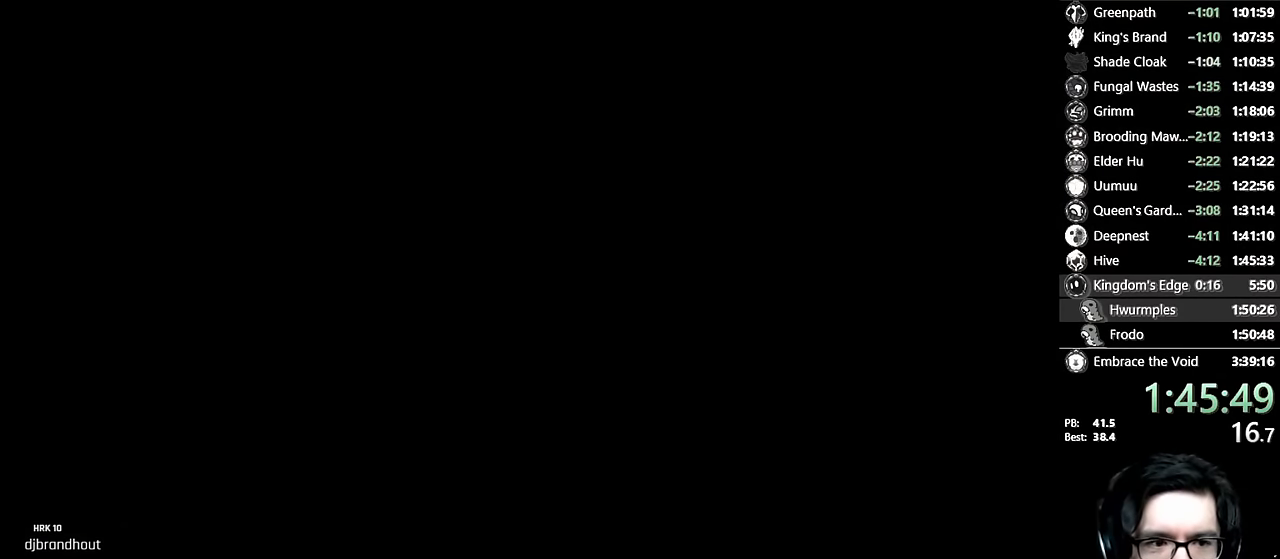
{"buttons": [], "left_stick": "center", "right_stick": "center", "events": []}
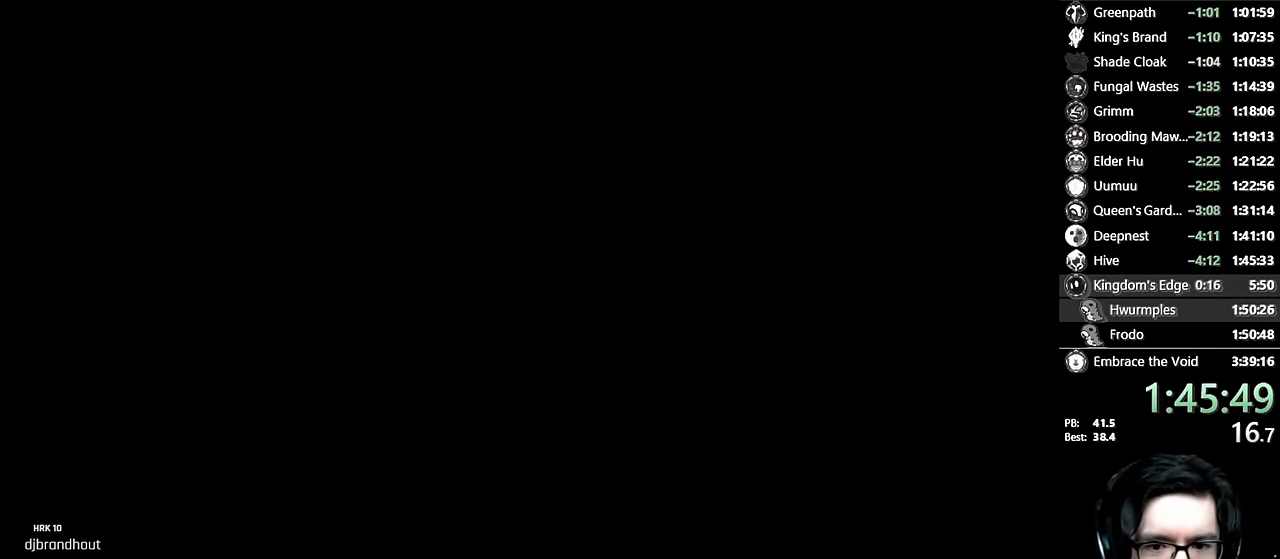
{"buttons": [], "left_stick": "center", "right_stick": "center", "events": []}
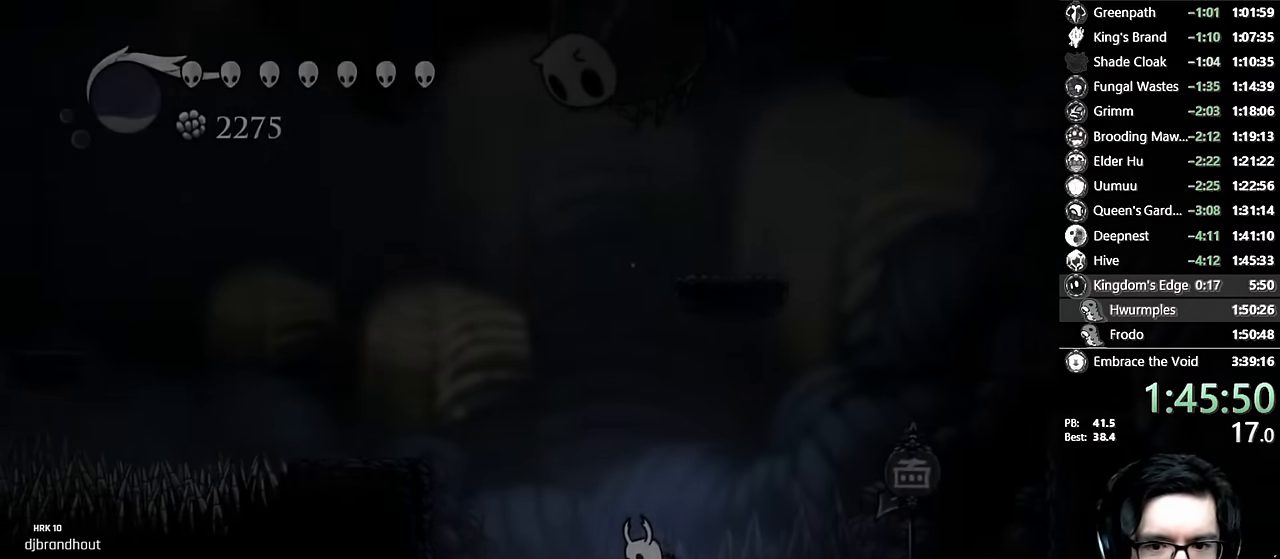
{"buttons": [], "left_stick": "center", "right_stick": "center", "events": [[216, "A", "down"], [283, "DPAD_RIGHT", "down"], [333, "DPAD_RIGHT", "up"], [466, "A", "up"]]}
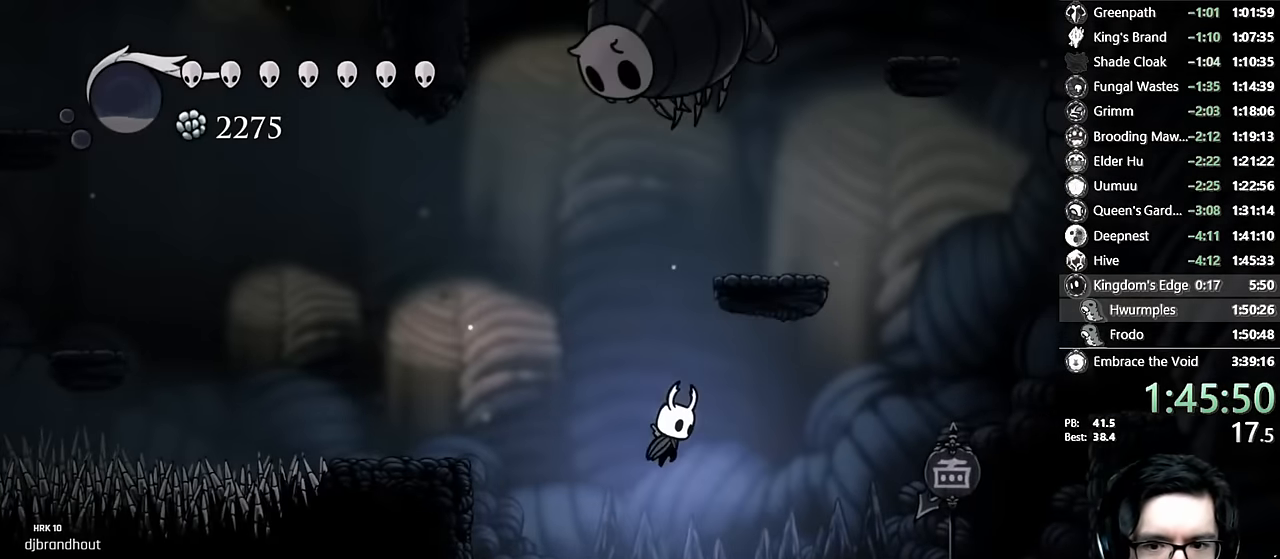
{"buttons": ["A", "DPAD_LEFT"], "left_stick": "center", "right_stick": "center", "events": [[16, "A", "down"], [200, "DPAD_RIGHT", "down"], [350, "A", "up"], [400, "A", "down"], [400, "DPAD_RIGHT", "up"], [433, "DPAD_LEFT", "down"]]}
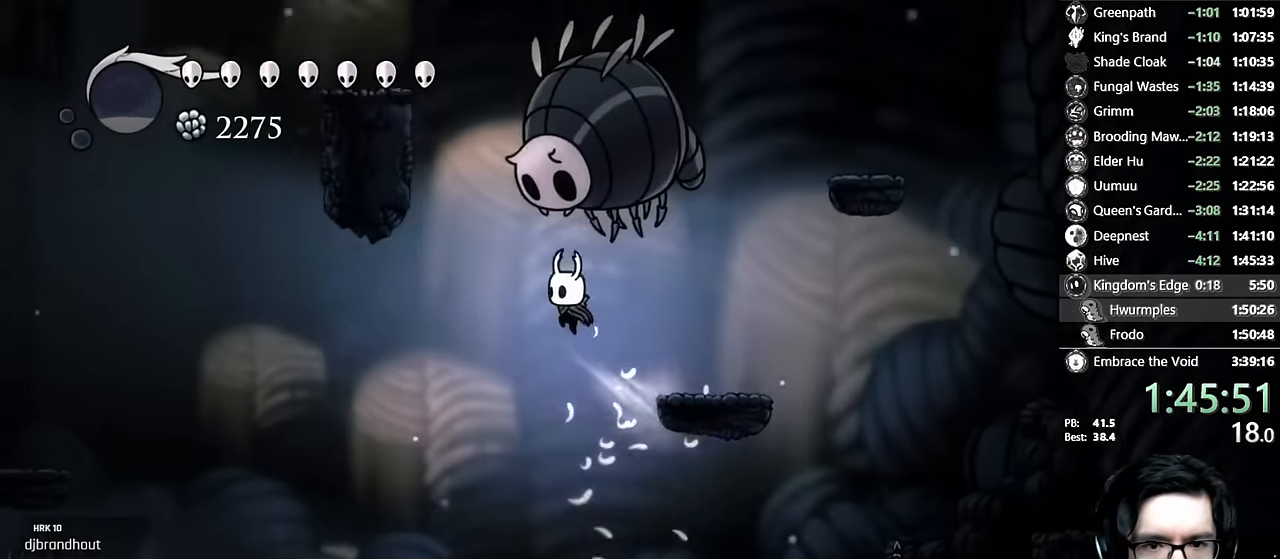
{"buttons": ["A", "X", "DPAD_LEFT"], "left_stick": "center", "right_stick": "center", "events": [[83, "A", "up"], [116, "A", "down"], [316, "DPAD_DOWN", "down"], [316, "DPAD_LEFT", "up"], [333, "DPAD_RIGHT", "down"], [366, "DPAD_DOWN", "up"], [400, "DPAD_DOWN", "down"], [400, "X", "down"], [433, "DPAD_RIGHT", "up"], [450, "DPAD_LEFT", "down"], [500, "DPAD_DOWN", "up"]]}
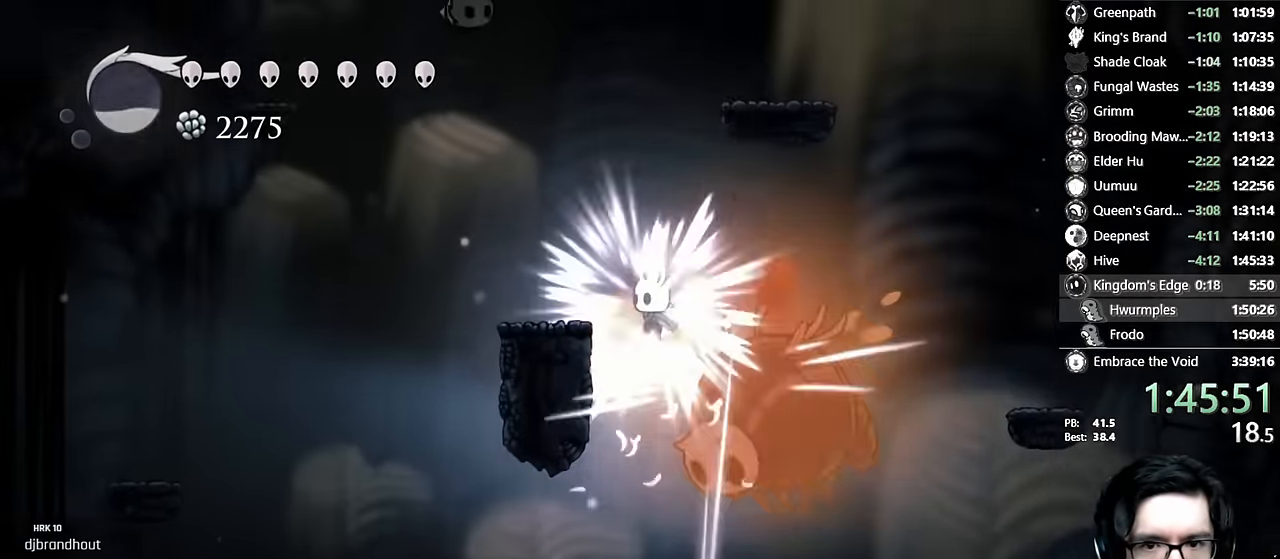
{"buttons": ["DPAD_RIGHT"], "left_stick": "center", "right_stick": "center", "events": [[83, "DPAD_LEFT", "up"], [133, "X", "up"], [150, "A", "up"], [150, "DPAD_RIGHT", "down"], [200, "A", "down"], [350, "DPAD_RIGHT", "up"], [433, "DPAD_RIGHT", "down"], [483, "A", "up"]]}
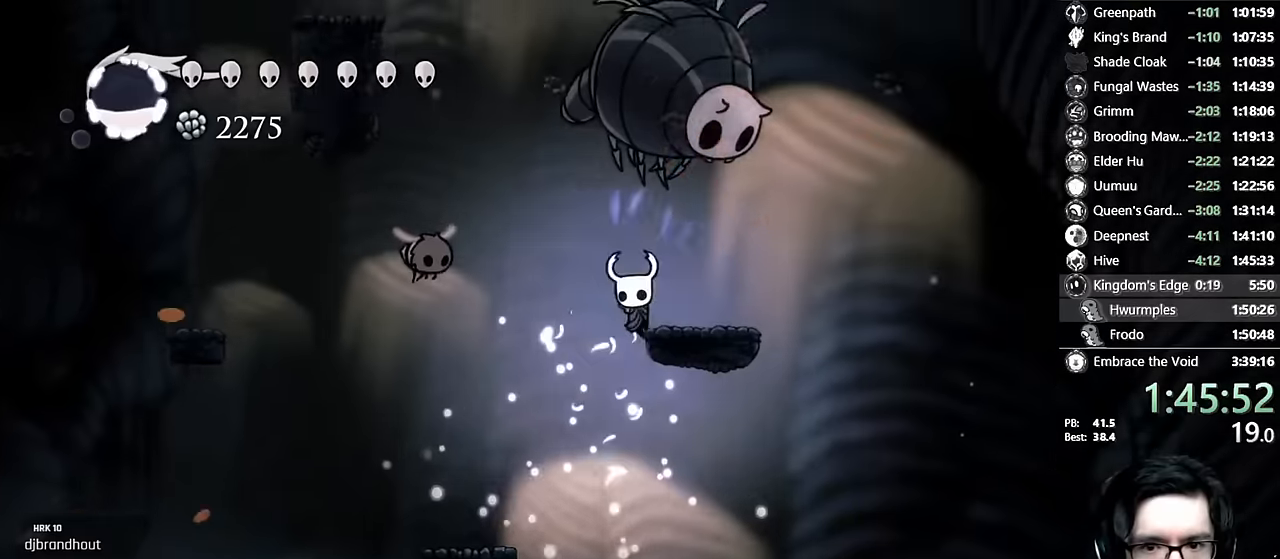
{"buttons": ["A", "DPAD_DOWN", "DPAD_RIGHT"], "left_stick": "center", "right_stick": "center", "events": [[50, "A", "down"], [83, "DPAD_RIGHT", "up"], [100, "DPAD_LEFT", "down"], [266, "A", "up"], [283, "DPAD_LEFT", "up"], [300, "A", "down"], [450, "DPAD_DOWN", "down"], [450, "DPAD_RIGHT", "down"]]}
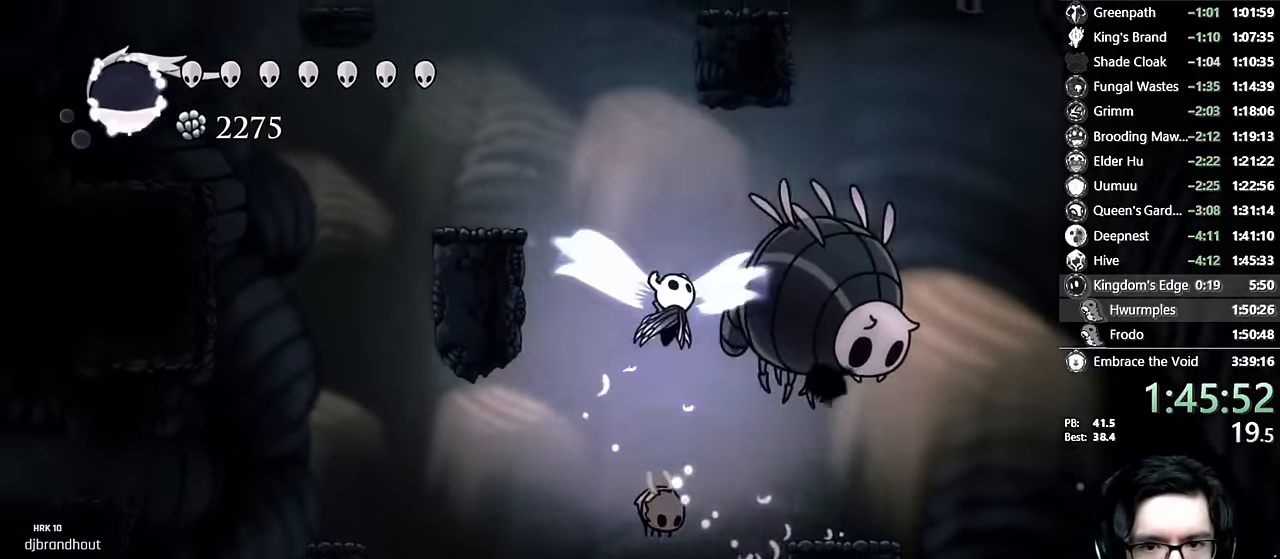
{"buttons": ["A", "DPAD_RIGHT"], "left_stick": "center", "right_stick": "center", "events": [[50, "X", "down"], [66, "DPAD_RIGHT", "up"], [100, "DPAD_LEFT", "down"], [133, "DPAD_DOWN", "up"], [250, "A", "up"], [250, "X", "up"], [283, "DPAD_LEFT", "up"], [350, "A", "down"], [400, "DPAD_RIGHT", "down"]]}
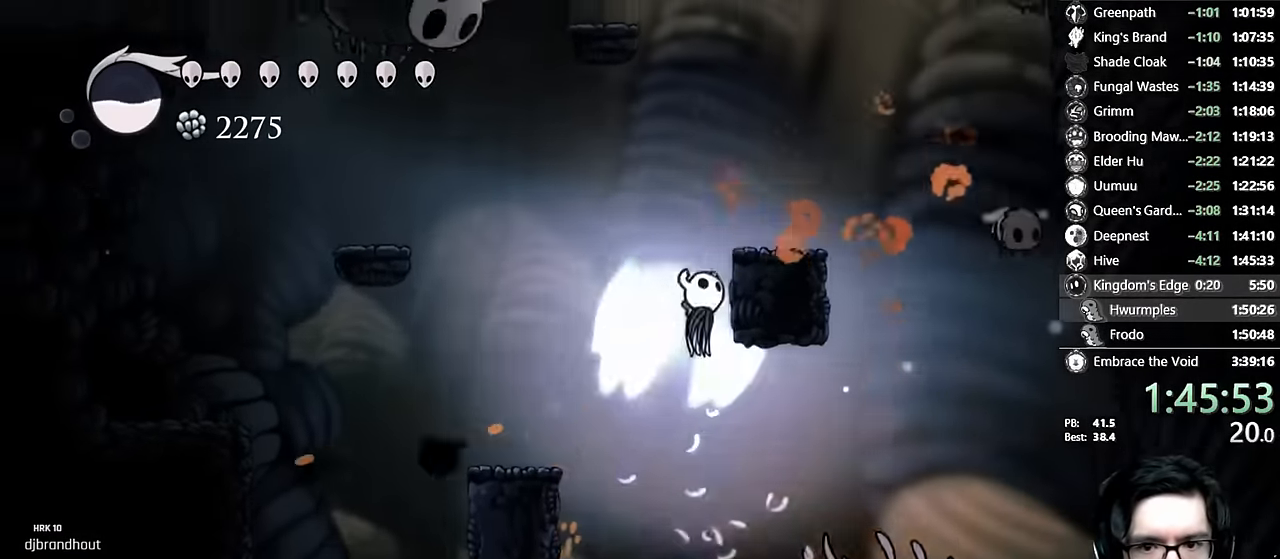
{"buttons": ["A", "DPAD_LEFT"], "left_stick": "center", "right_stick": "center", "events": [[100, "A", "up"], [150, "A", "down"], [166, "DPAD_RIGHT", "up"], [200, "DPAD_LEFT", "down"], [383, "A", "up"], [466, "A", "down"]]}
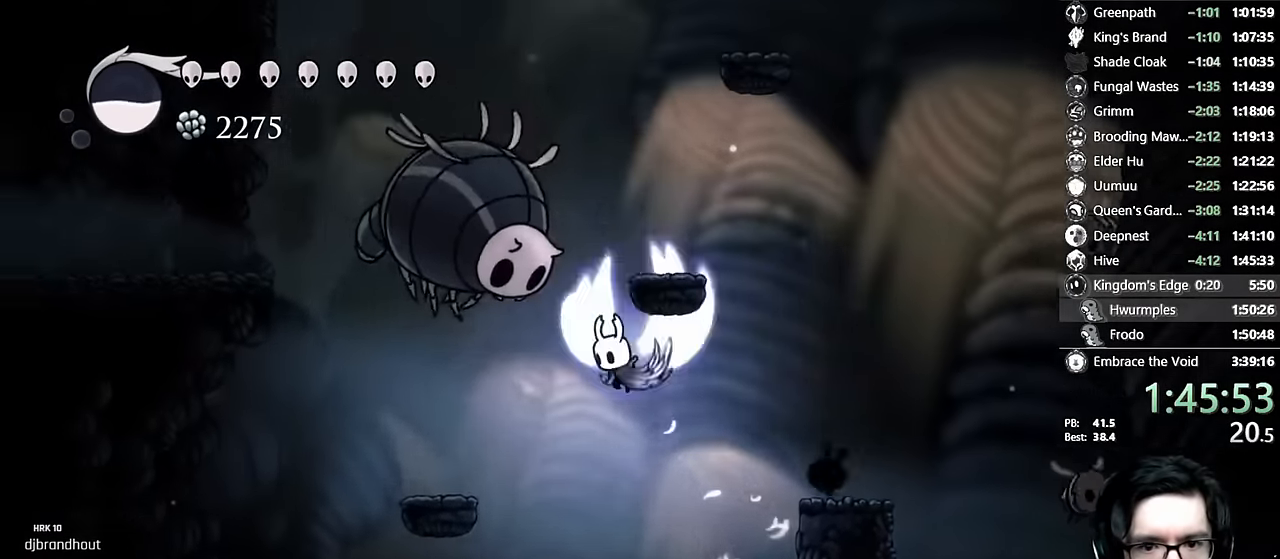
{"buttons": ["A", "DPAD_DOWN", "DPAD_LEFT"], "left_stick": "center", "right_stick": "center", "events": [[83, "DPAD_LEFT", "up"], [100, "DPAD_RIGHT", "down"], [200, "A", "up"], [250, "A", "down"], [466, "DPAD_DOWN", "down"], [466, "DPAD_RIGHT", "up"], [500, "DPAD_LEFT", "down"]]}
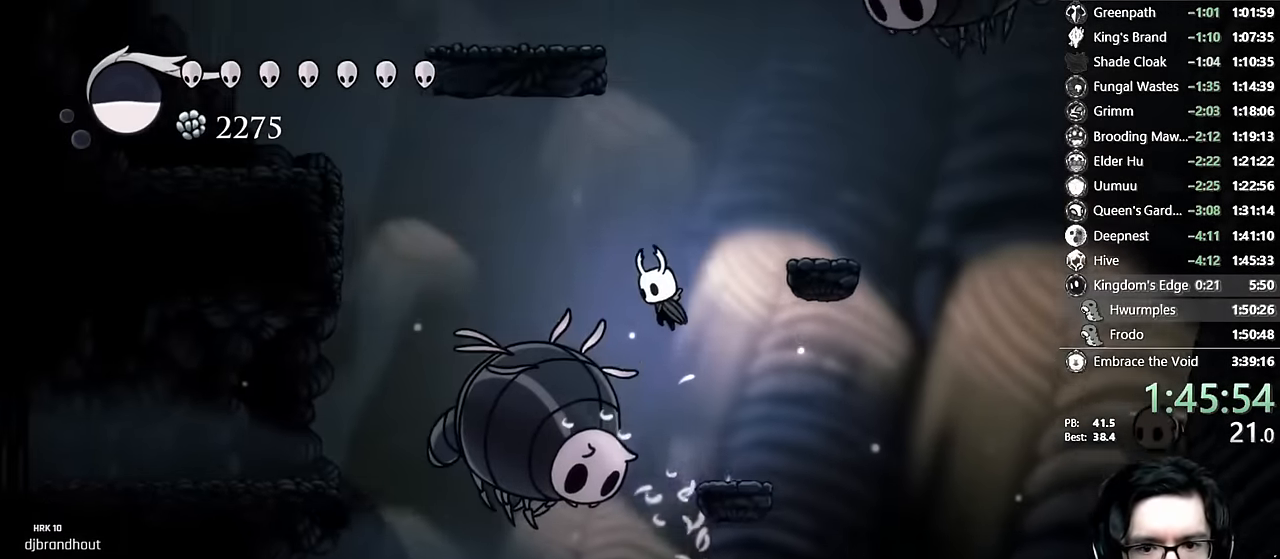
{"buttons": ["R2", "DPAD_LEFT"], "left_stick": "center", "right_stick": "center", "events": [[116, "A", "up"], [216, "X", "down"], [333, "DPAD_DOWN", "up"], [383, "X", "up"], [433, "R2", "down"]]}